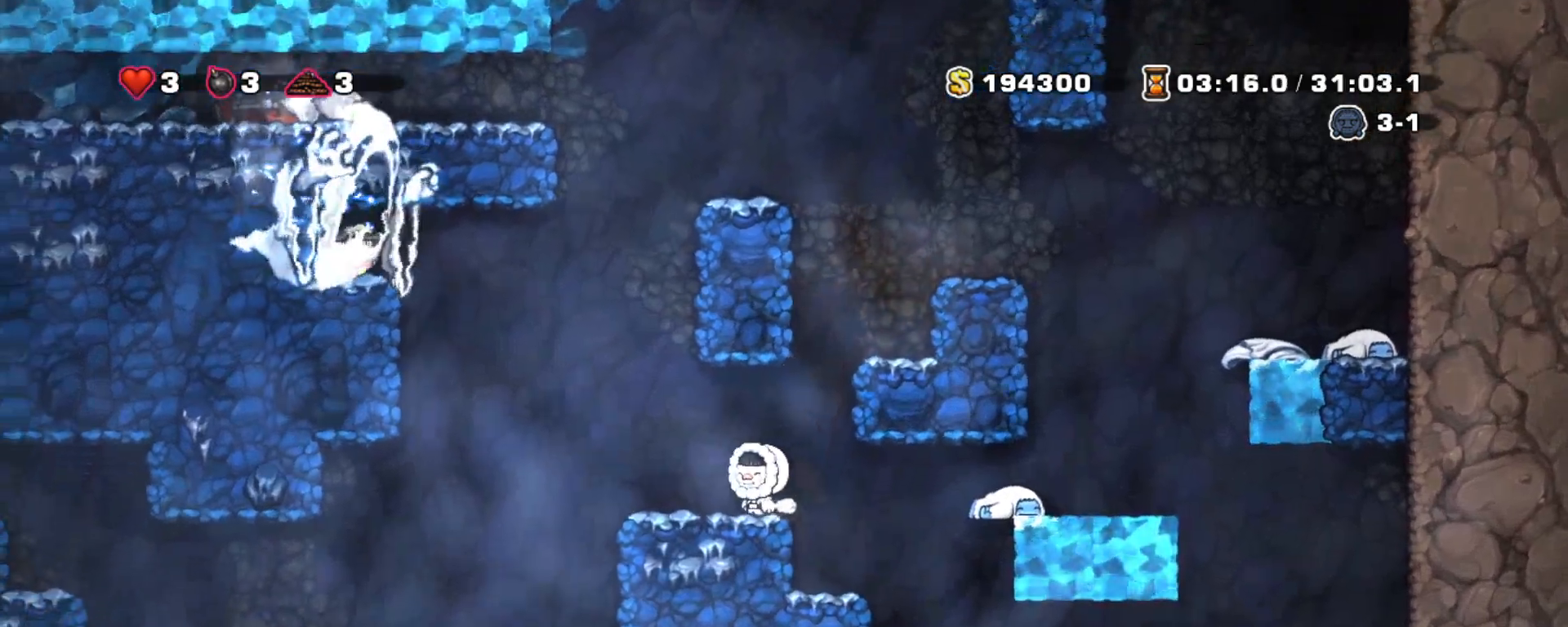
Gameplay with keyboard; each line is a JSON object with the keys held at the frame after it. "events" lists presses ("down") and releases ("up") of "a", "down", "escape", "left", "right", "s", "shift", "space", "tab", "up", "x" and "z" between this image and that frame as [ms after this image, input, new state], when the widget could be followed in between. No other keys are recorded. Mouse input is not recorded.
{"keys": ["shift"], "events": []}
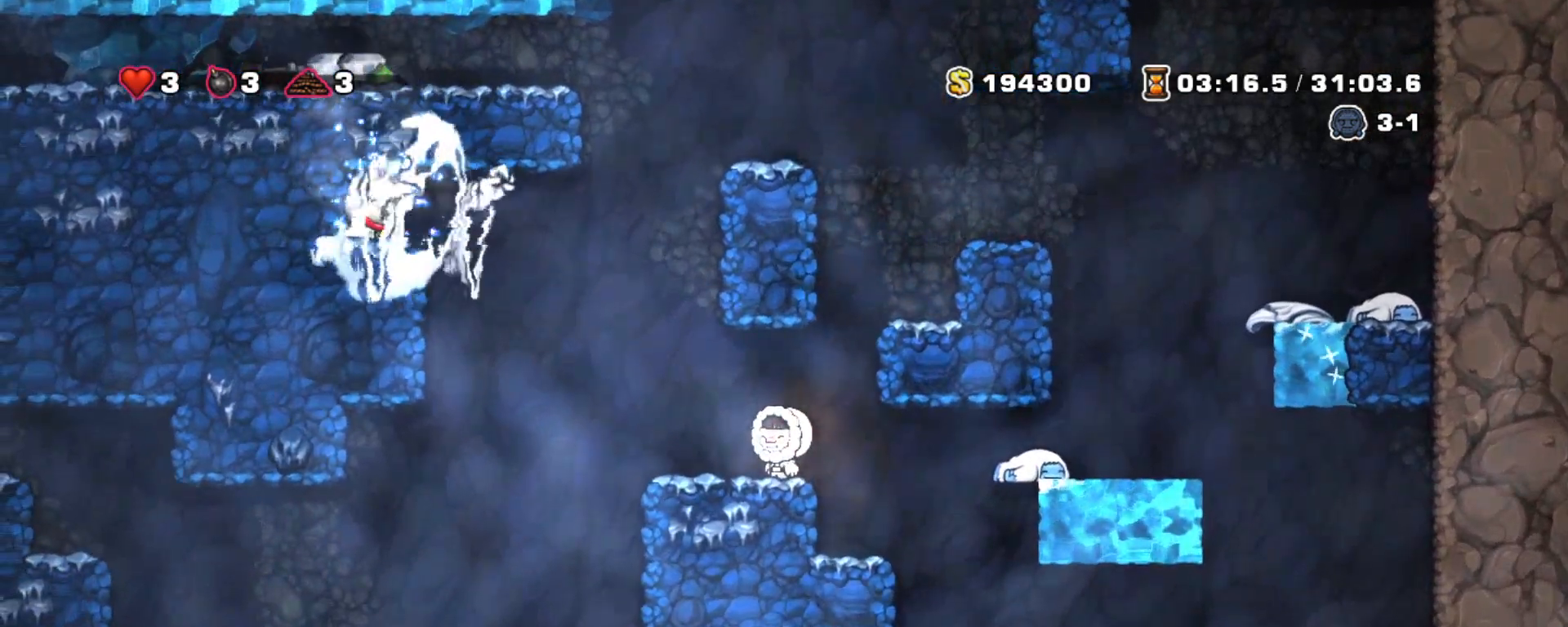
{"keys": ["shift"], "events": []}
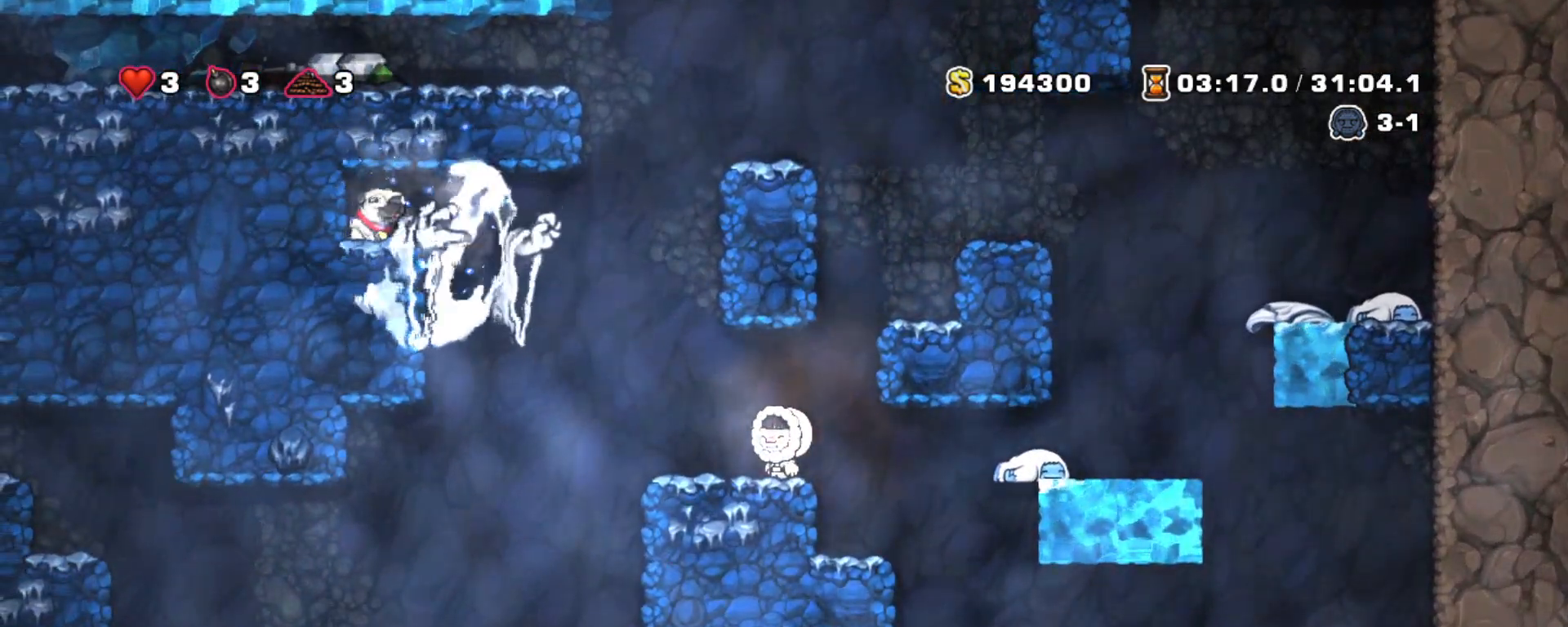
{"keys": ["shift"], "events": []}
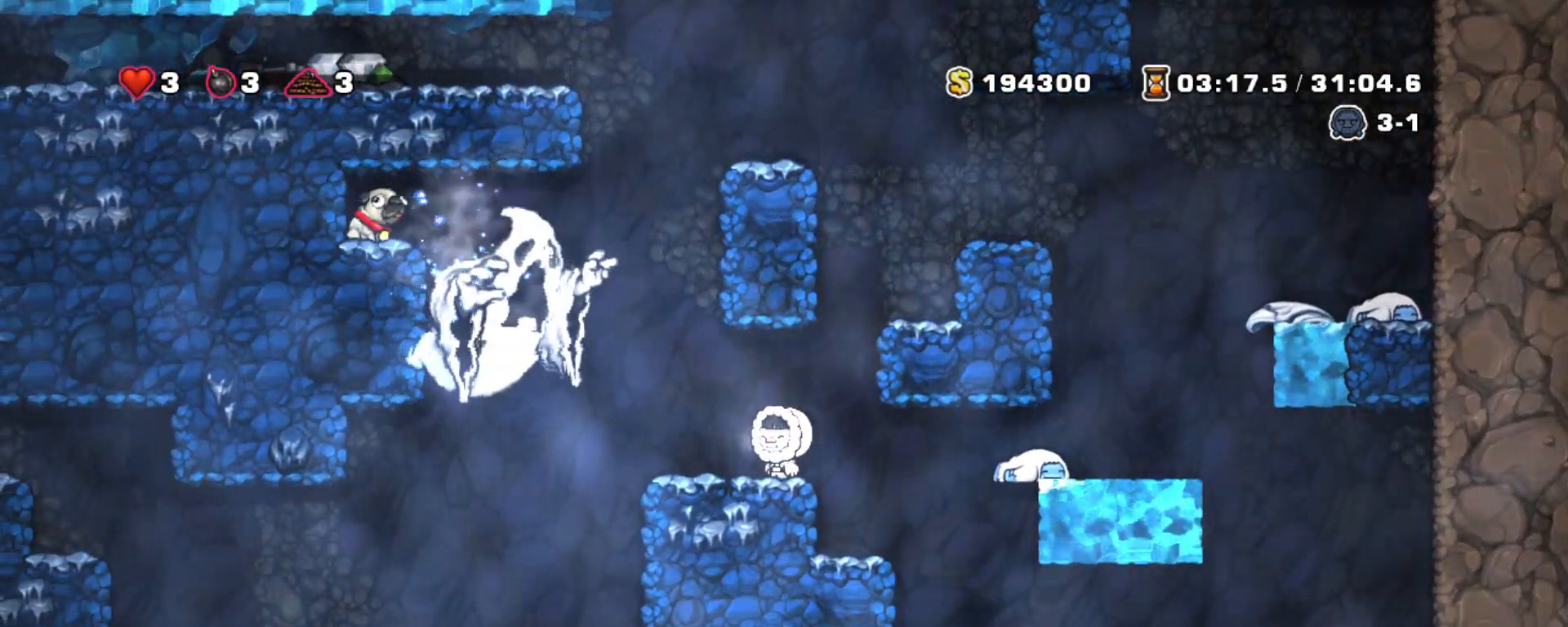
{"keys": ["right", "shift"], "events": [[283, "right", "down"], [333, "z", "down"], [467, "z", "up"]]}
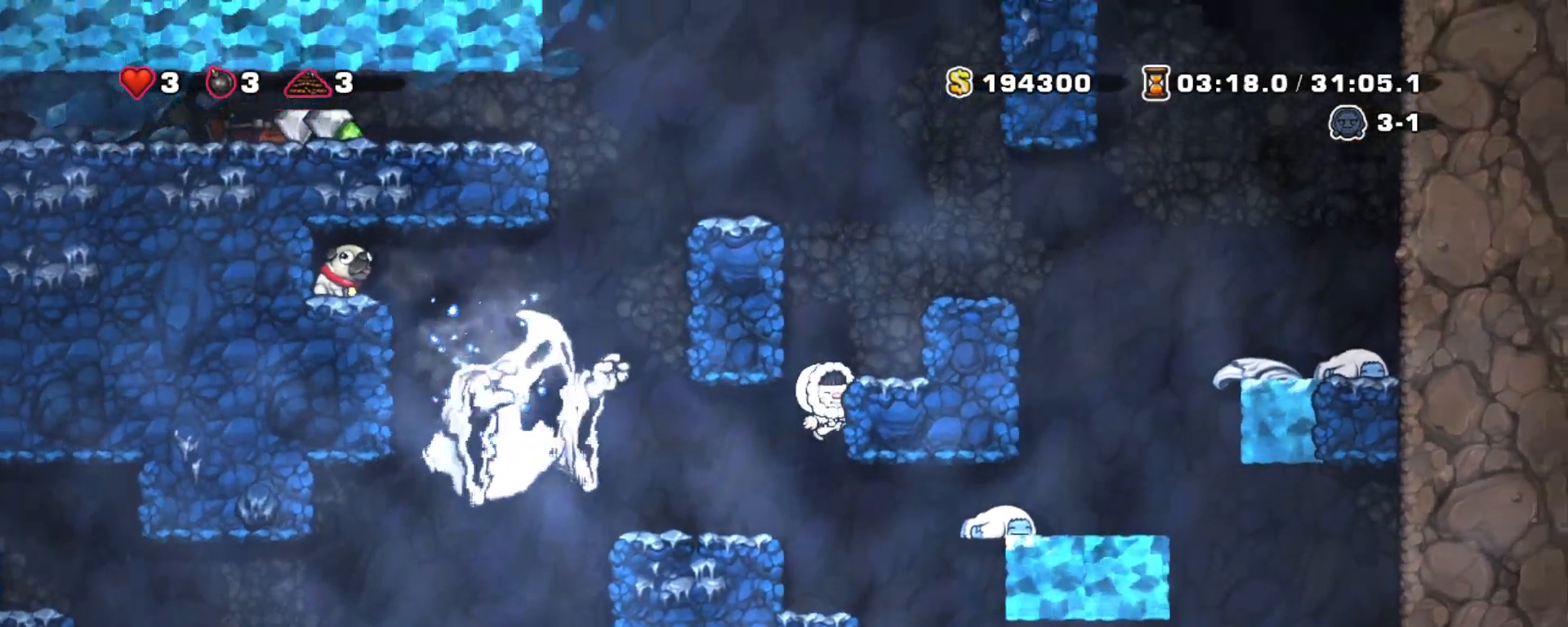
{"keys": ["shift"], "events": [[150, "right", "up"], [150, "z", "down"], [300, "right", "down"], [300, "z", "up"], [400, "right", "up"]]}
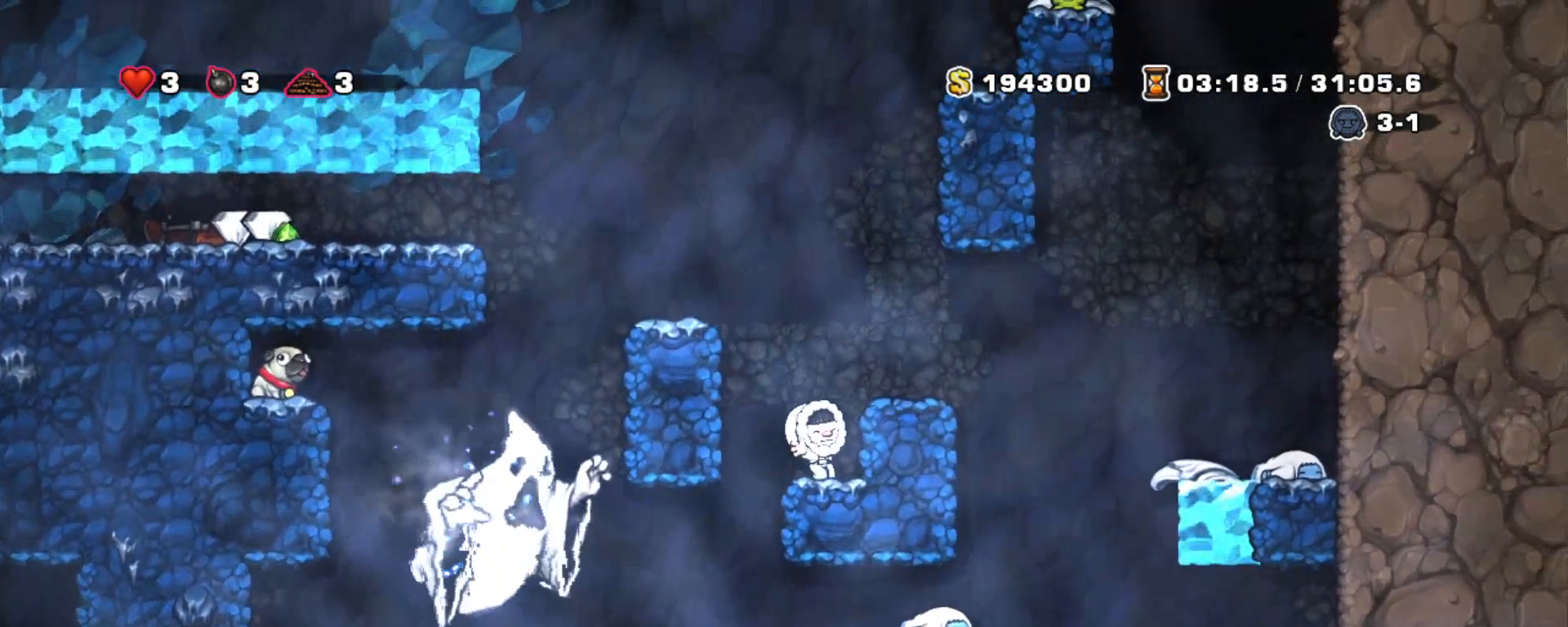
{"keys": ["shift", "z"], "events": [[83, "z", "down"], [133, "left", "down"], [217, "z", "up"], [367, "left", "up"], [450, "z", "down"]]}
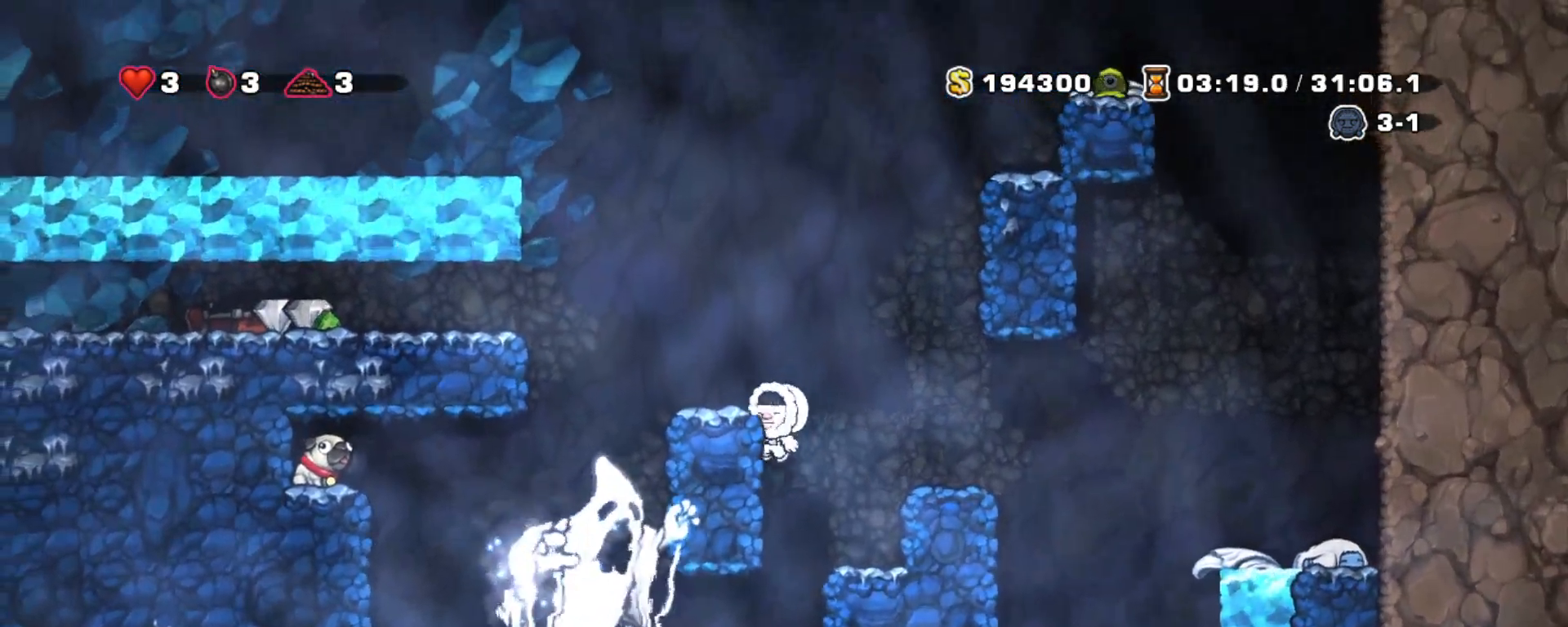
{"keys": ["left", "shift", "z"], "events": [[50, "left", "down"], [100, "z", "up"], [150, "left", "up"], [333, "left", "down"], [383, "z", "down"]]}
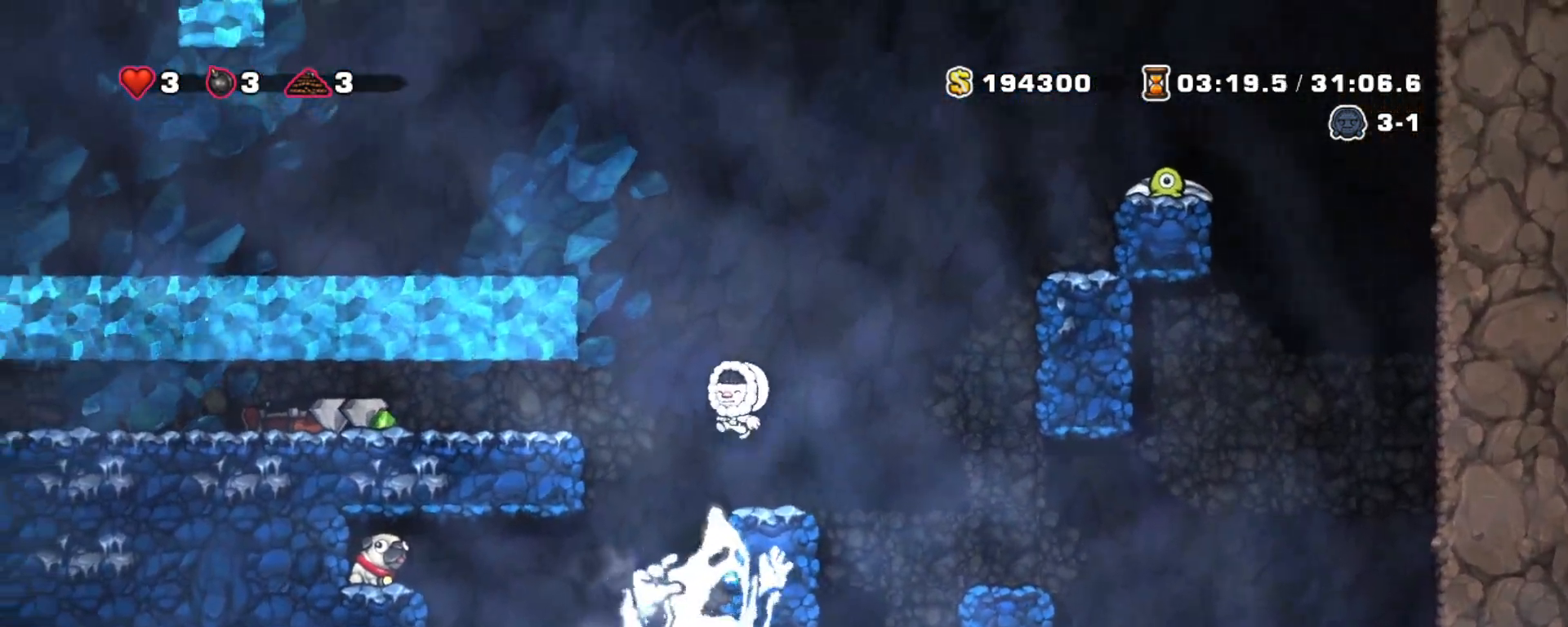
{"keys": ["left", "shift"], "events": [[67, "z", "up"]]}
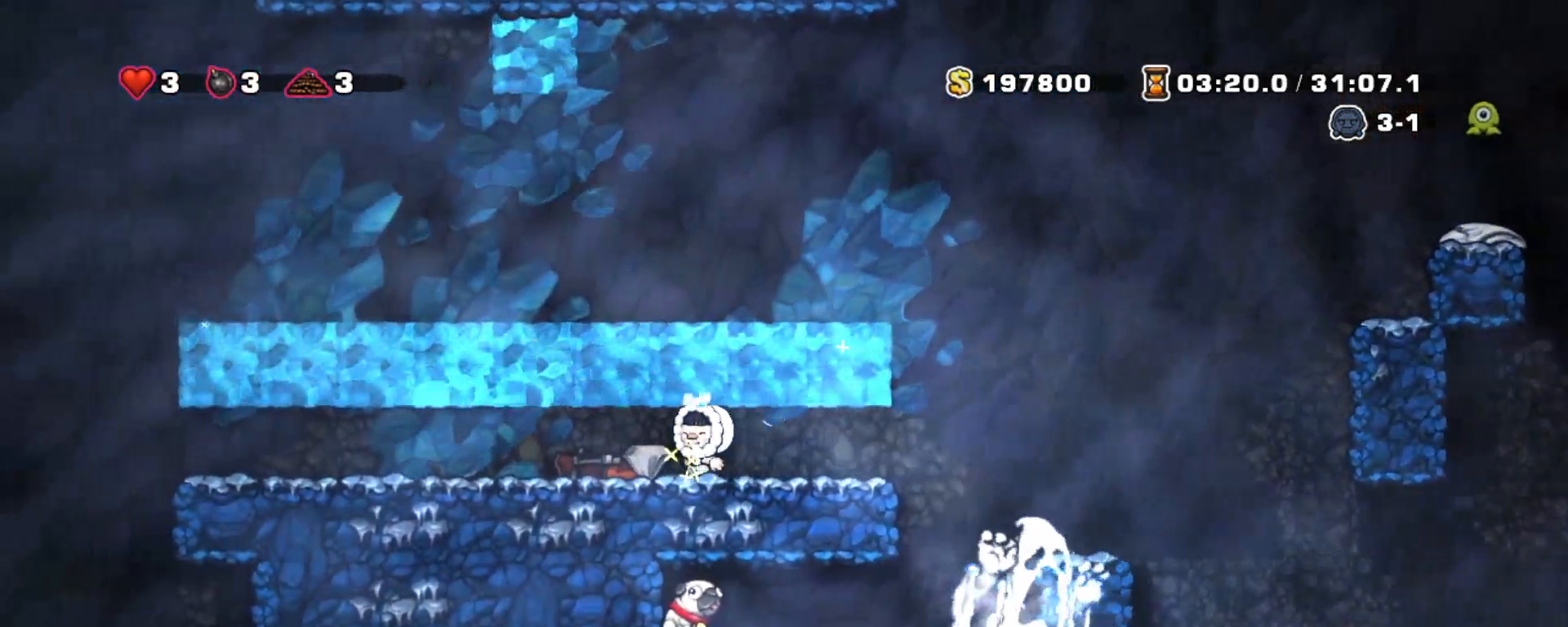
{"keys": ["left", "shift"], "events": []}
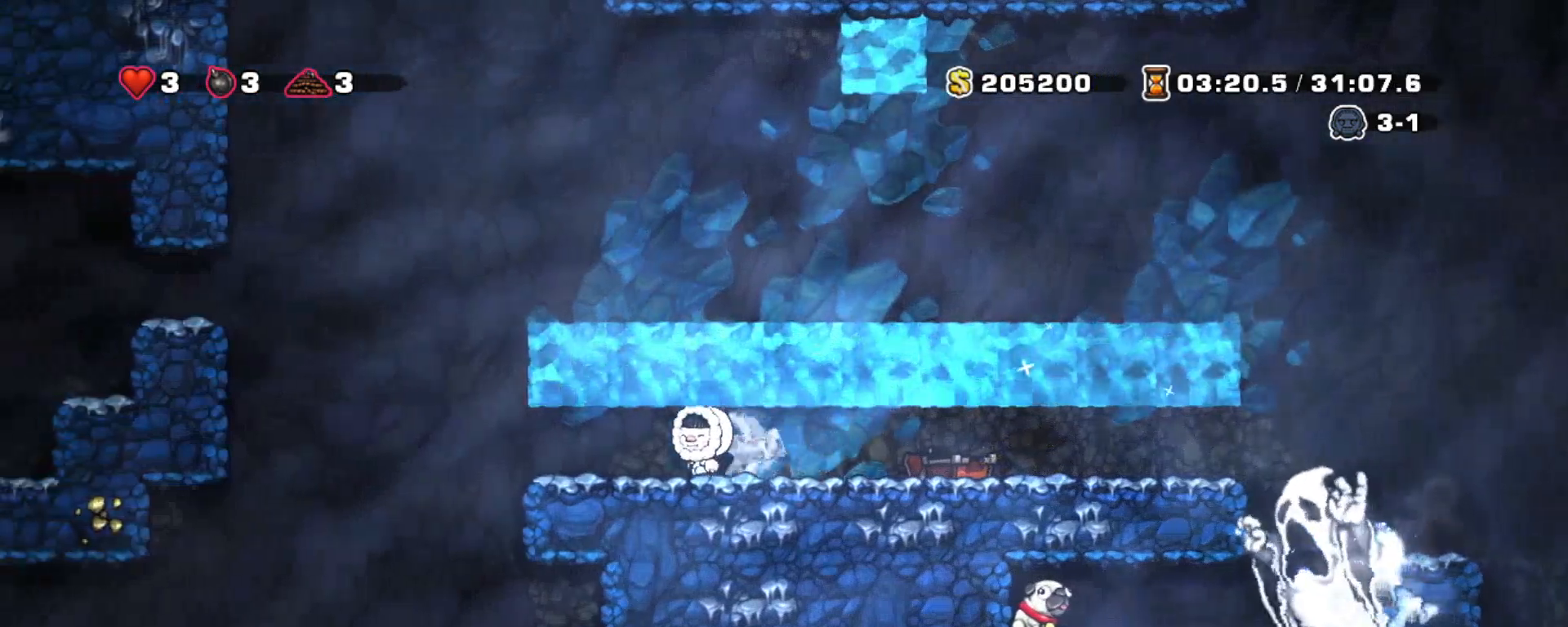
{"keys": ["down", "right", "shift"], "events": [[283, "right", "down"], [333, "left", "up"], [467, "down", "down"]]}
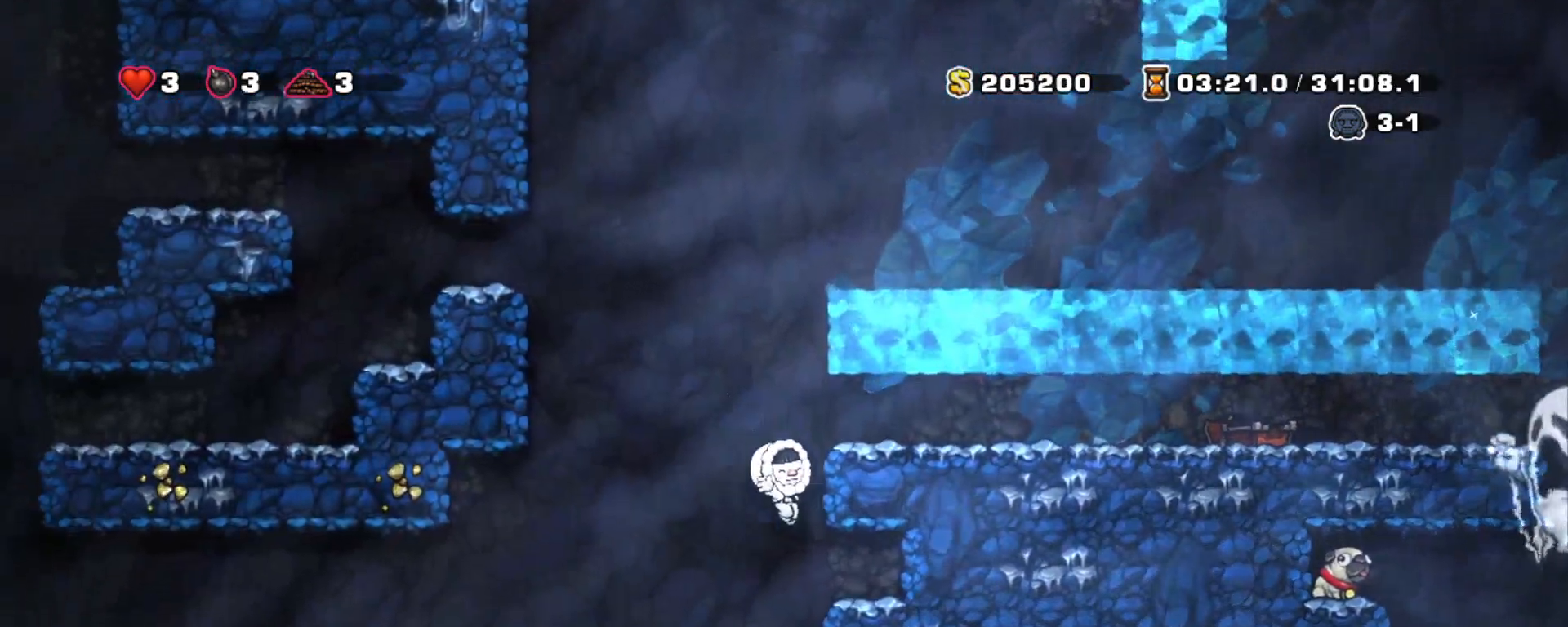
{"keys": ["down", "right", "shift"], "events": [[117, "z", "down"], [217, "z", "up"], [250, "down", "up"], [483, "down", "down"]]}
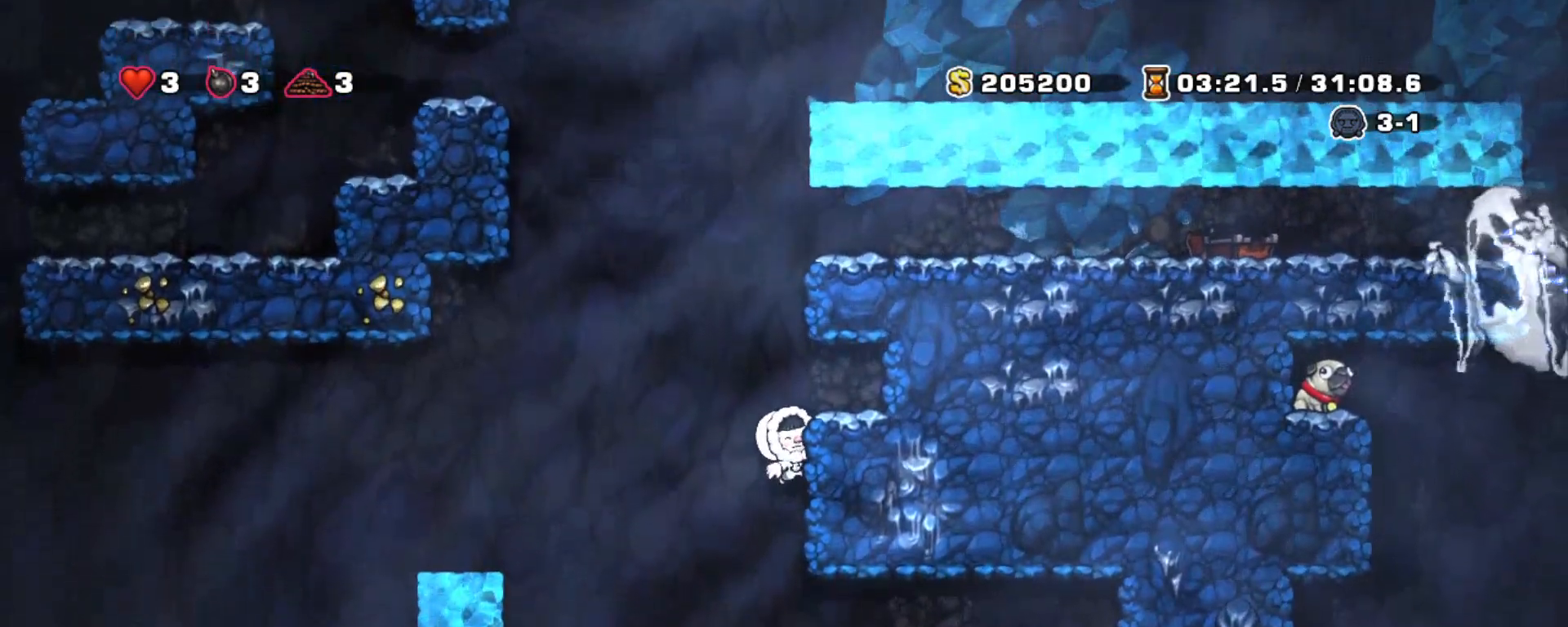
{"keys": ["right", "shift"], "events": [[33, "z", "down"], [167, "down", "up"], [167, "z", "up"]]}
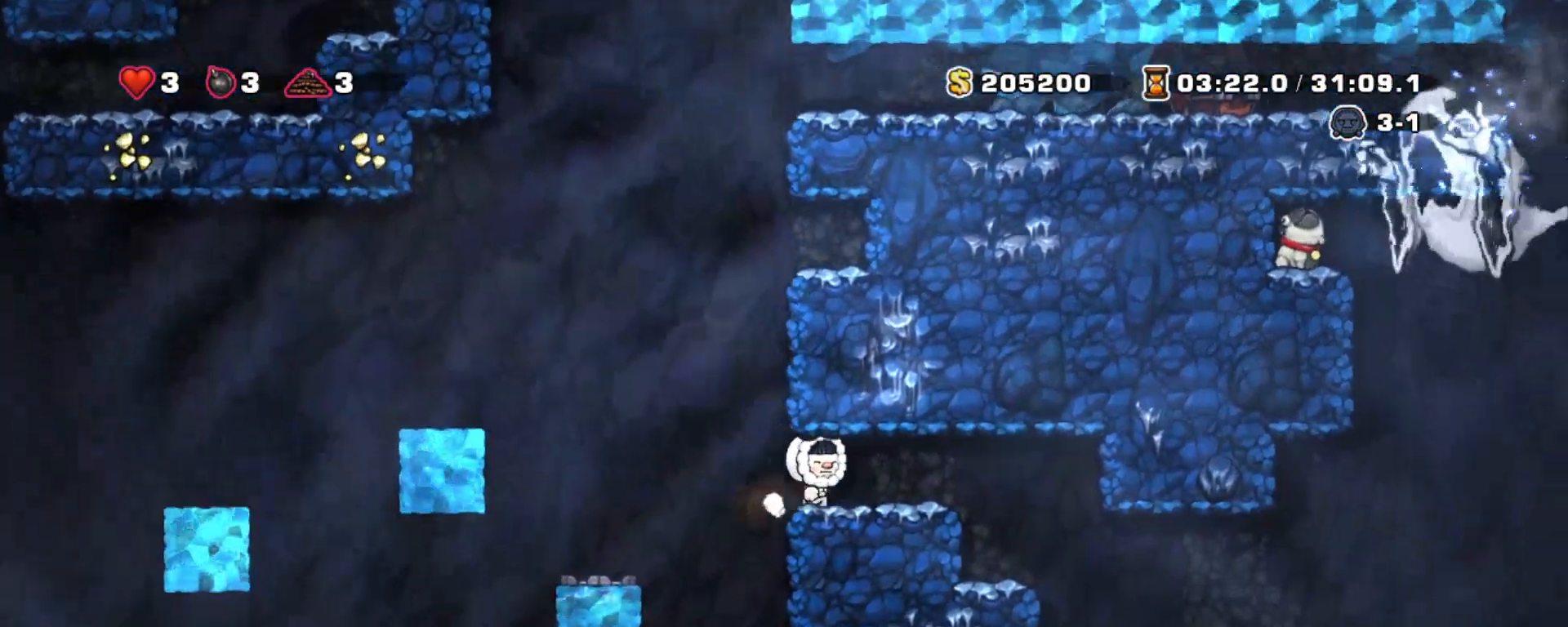
{"keys": ["right"], "events": [[433, "shift", "up"]]}
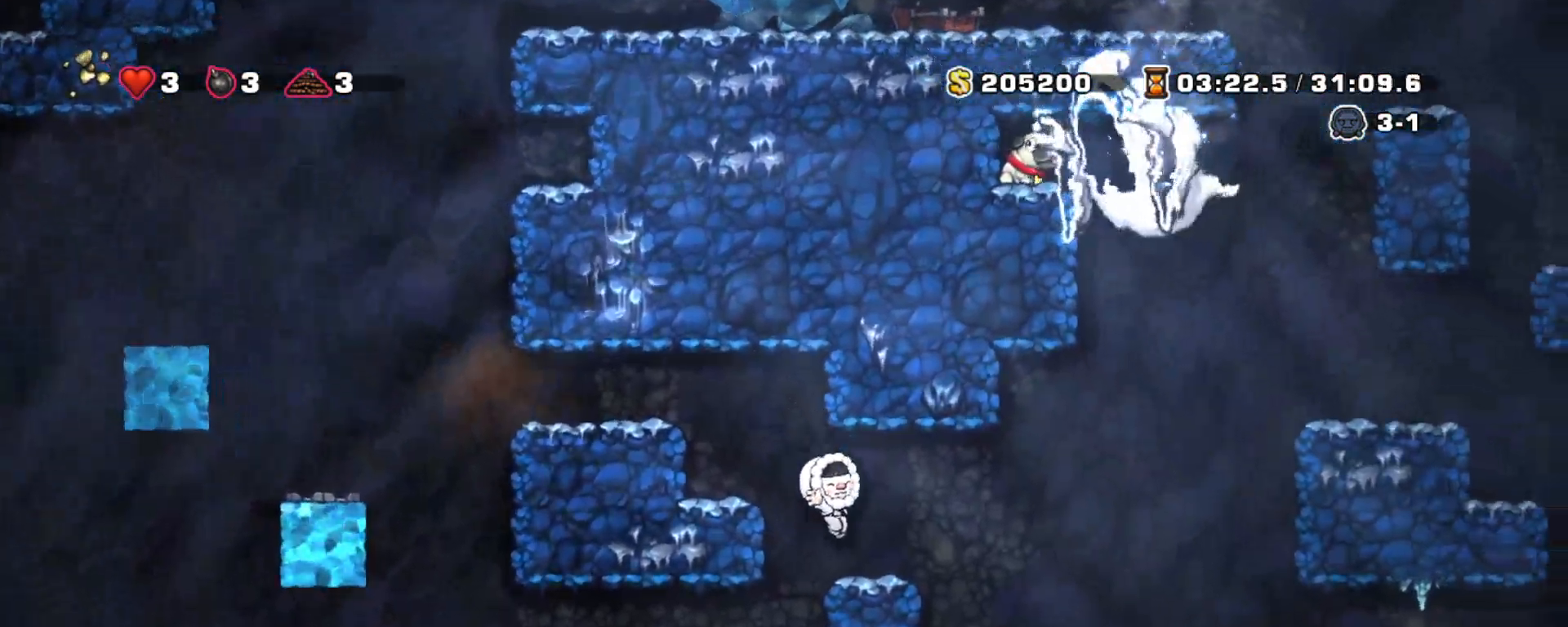
{"keys": [], "events": [[450, "right", "up"]]}
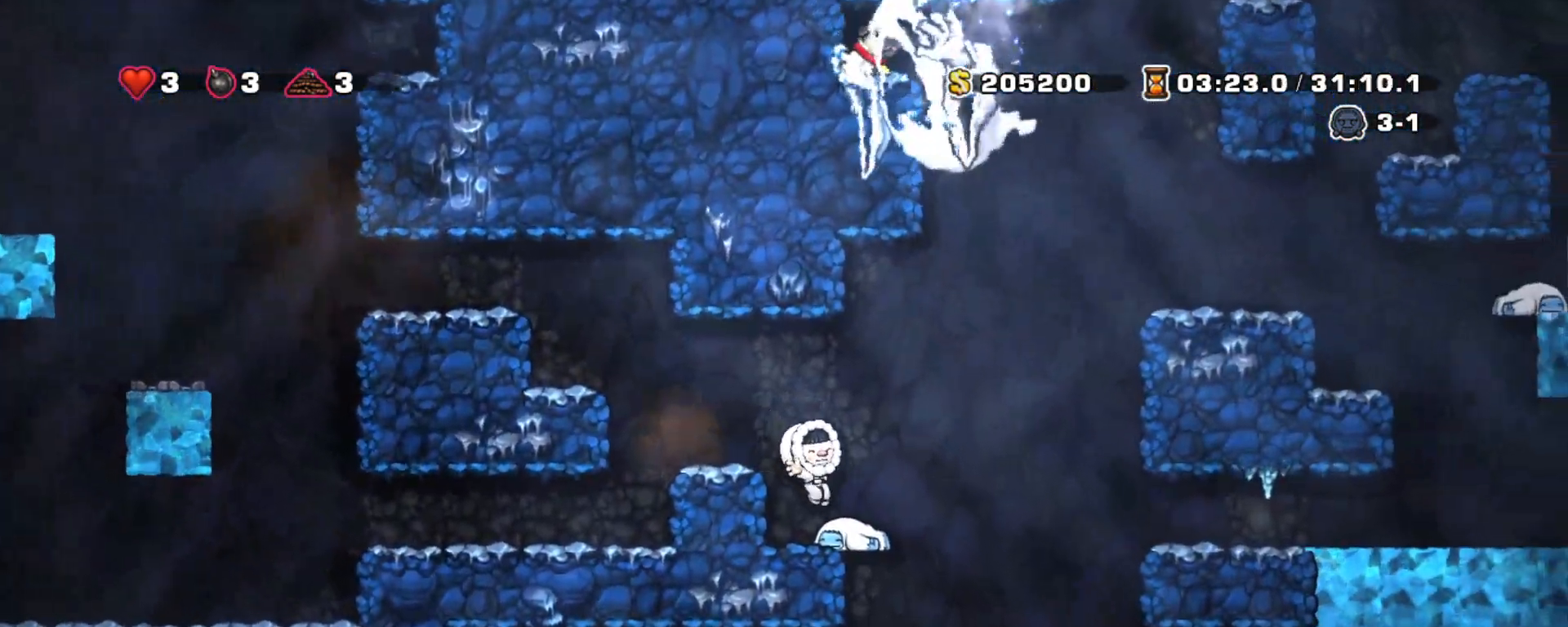
{"keys": ["down", "shift"], "events": [[133, "down", "down"], [217, "shift", "down"]]}
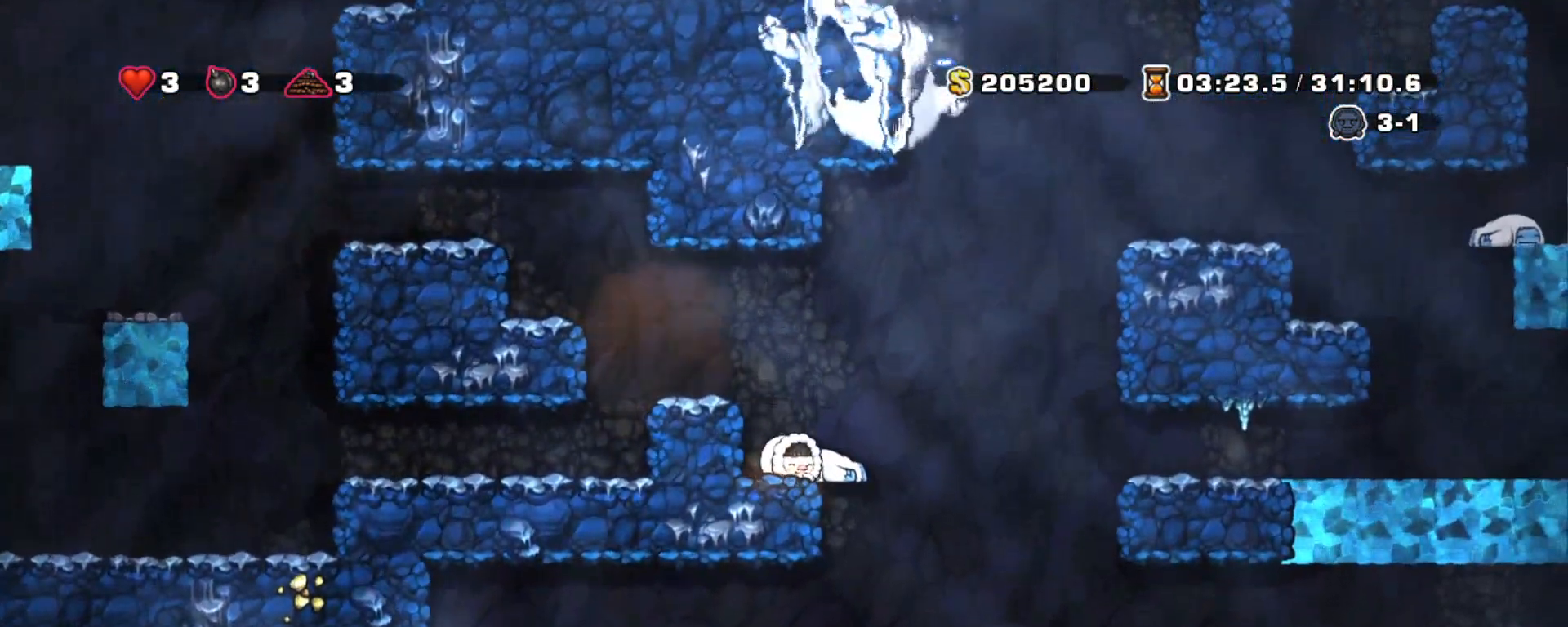
{"keys": ["down", "shift"], "events": []}
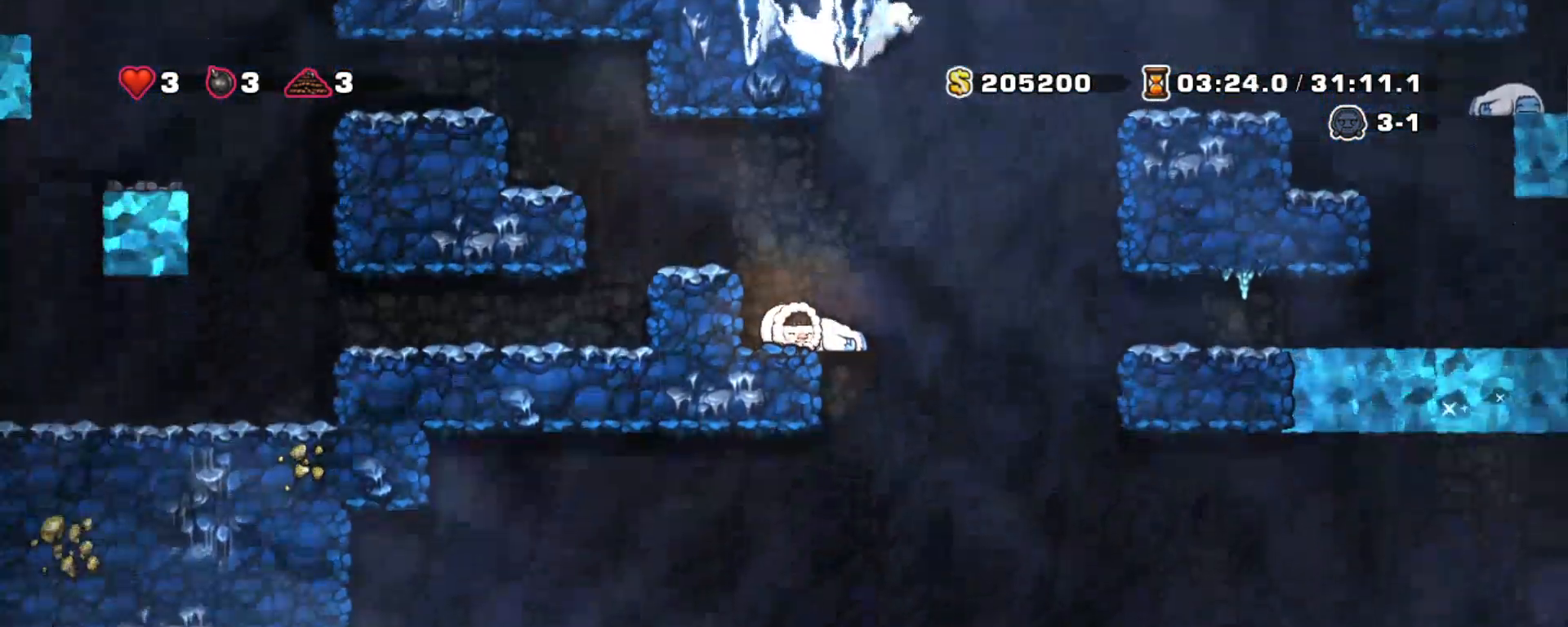
{"keys": ["shift"], "events": [[500, "down", "up"]]}
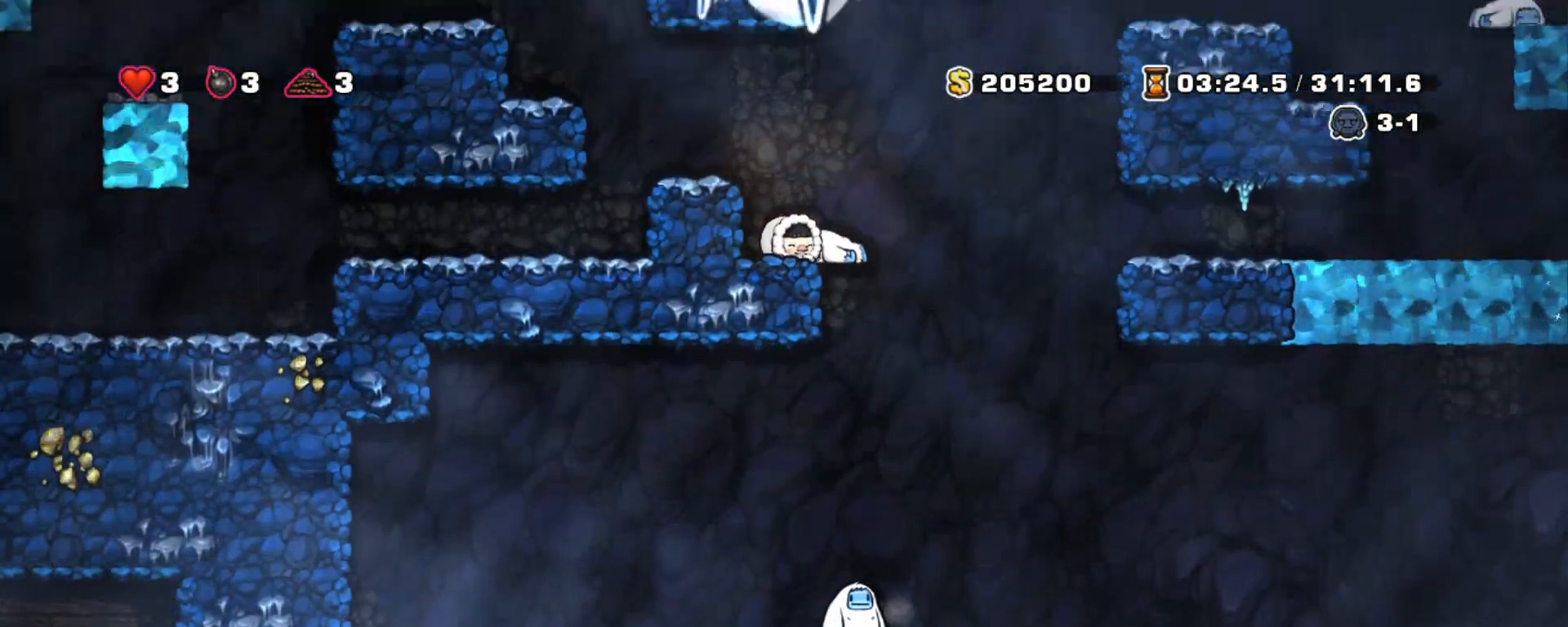
{"keys": ["shift"], "events": [[133, "z", "down"], [167, "left", "down"], [217, "z", "up"], [500, "left", "up"]]}
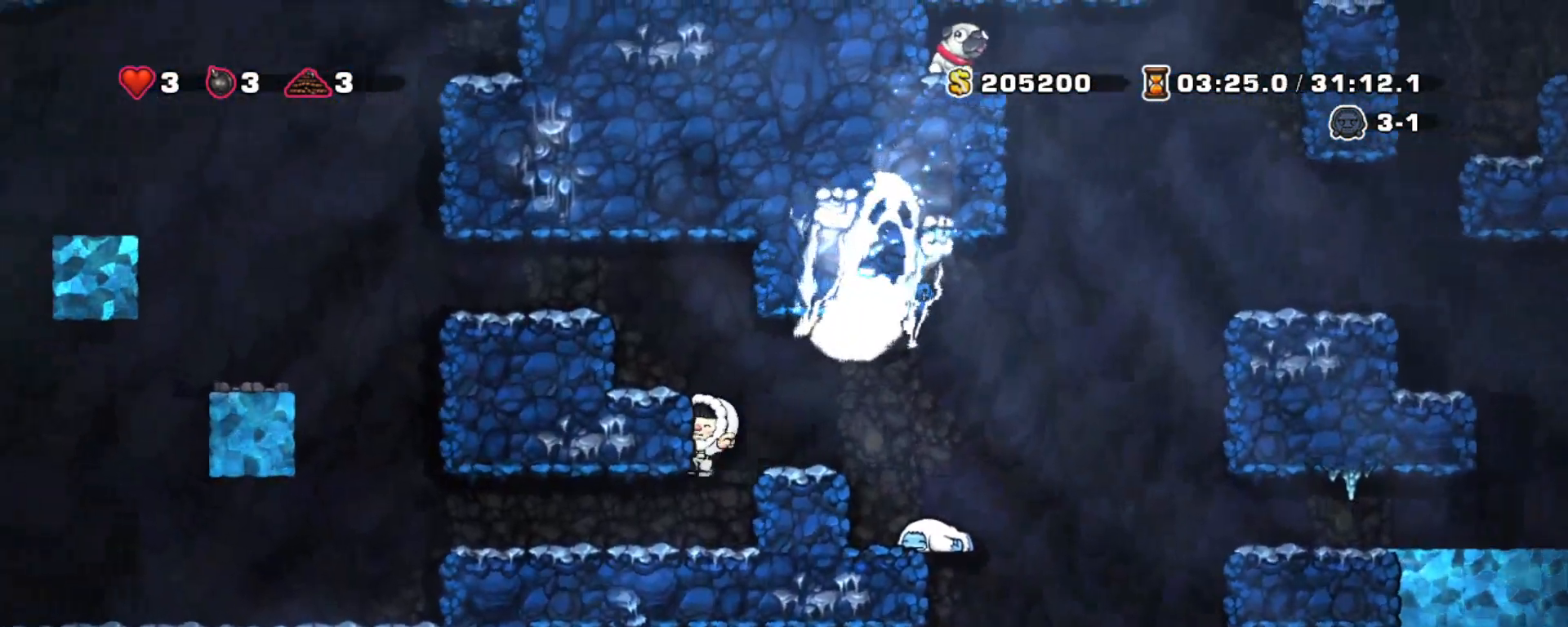
{"keys": ["left", "shift"], "events": [[183, "left", "down"]]}
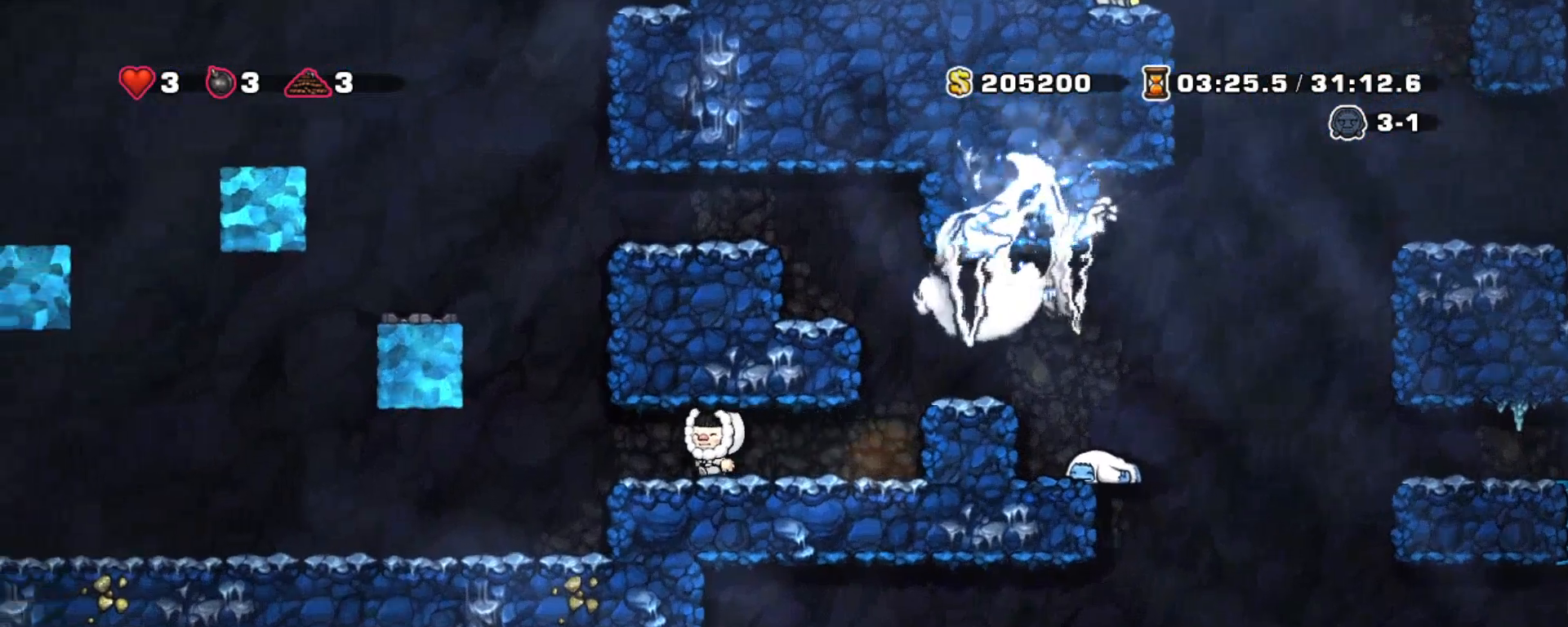
{"keys": ["left", "shift"], "events": []}
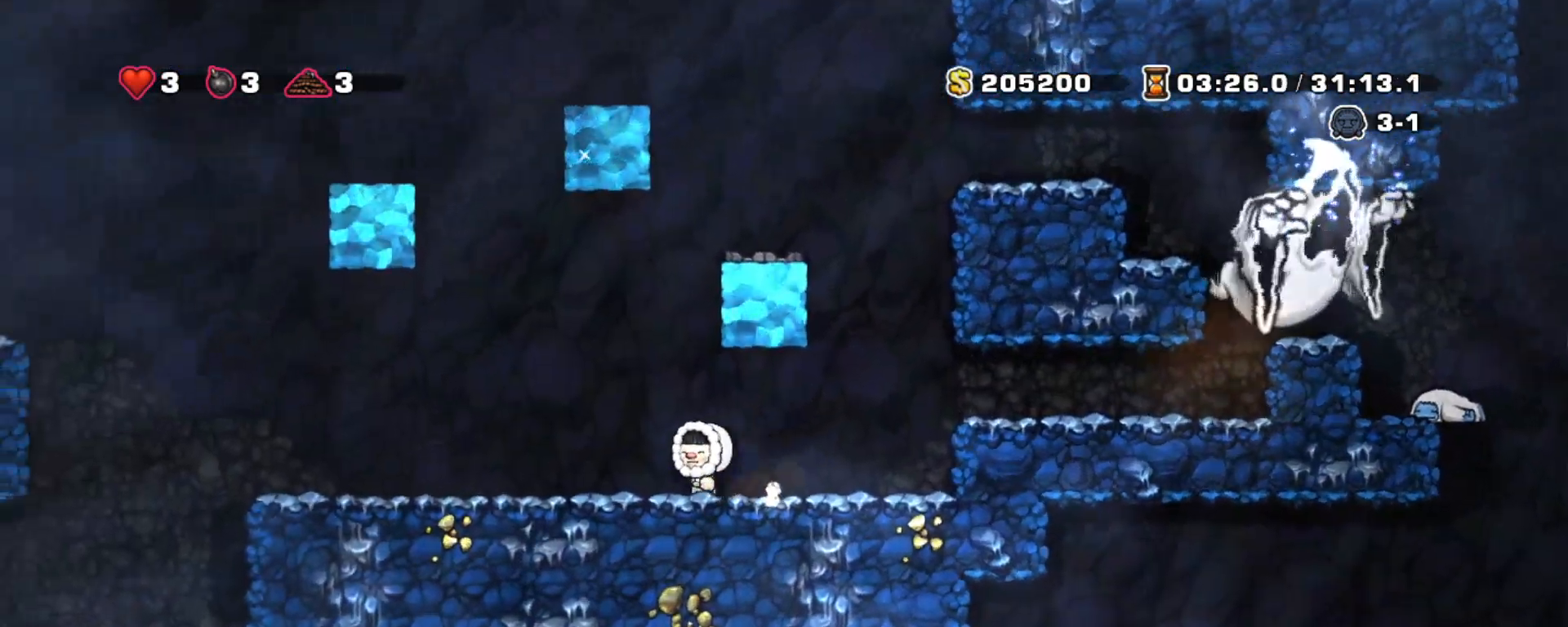
{"keys": ["shift"], "events": [[500, "left", "up"]]}
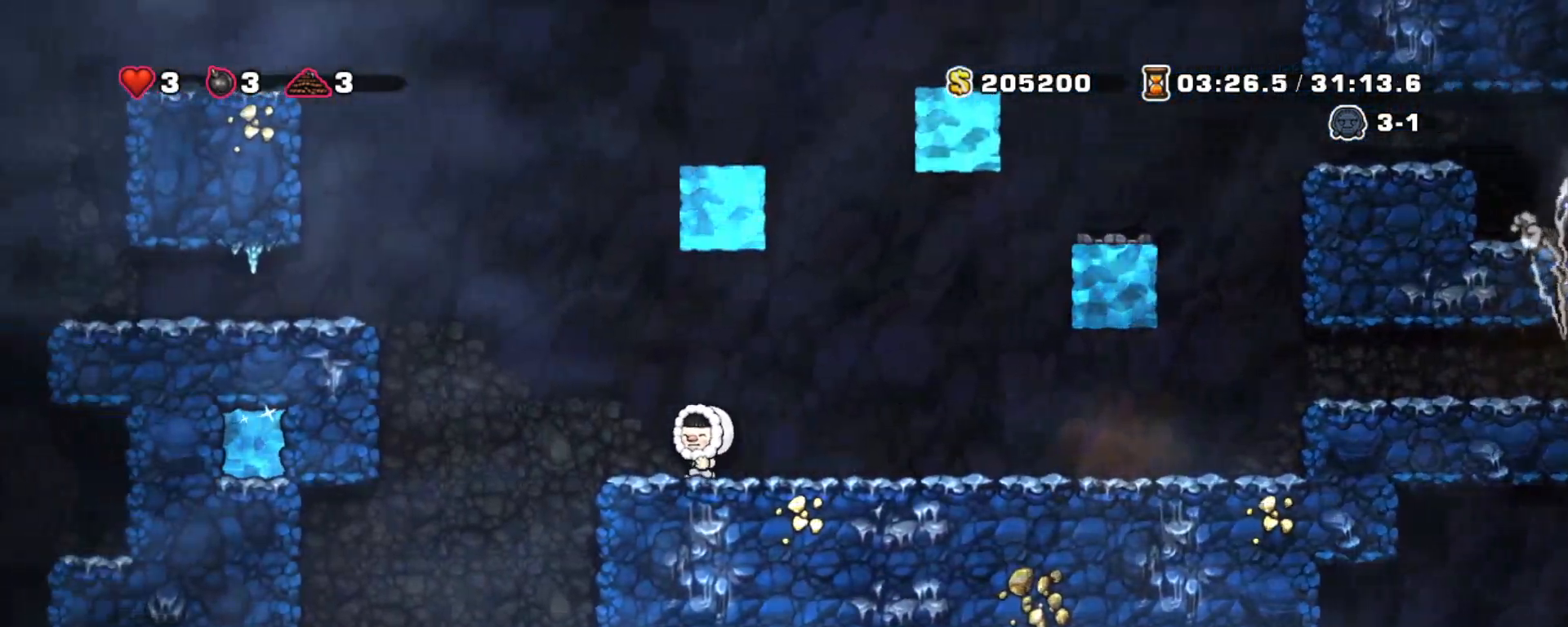
{"keys": ["left", "shift"], "events": [[467, "left", "down"]]}
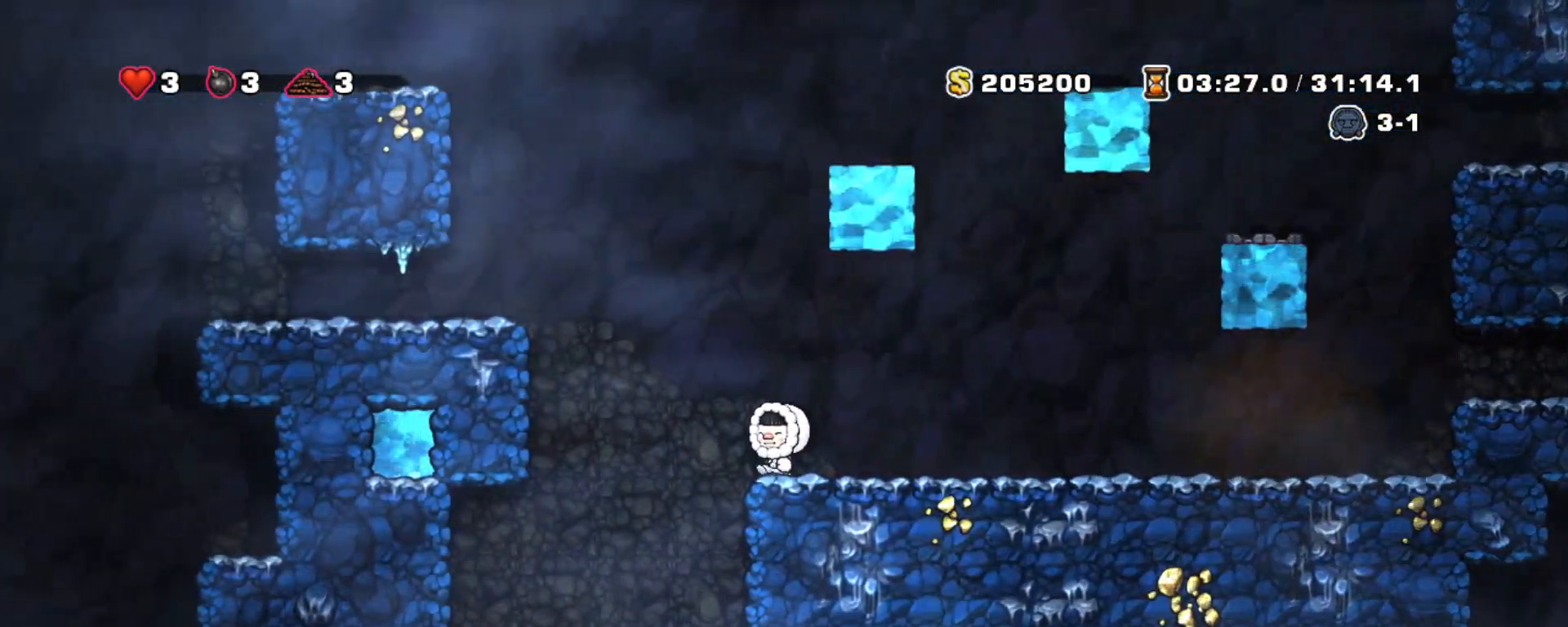
{"keys": ["left", "shift"], "events": [[67, "left", "up"], [433, "left", "down"]]}
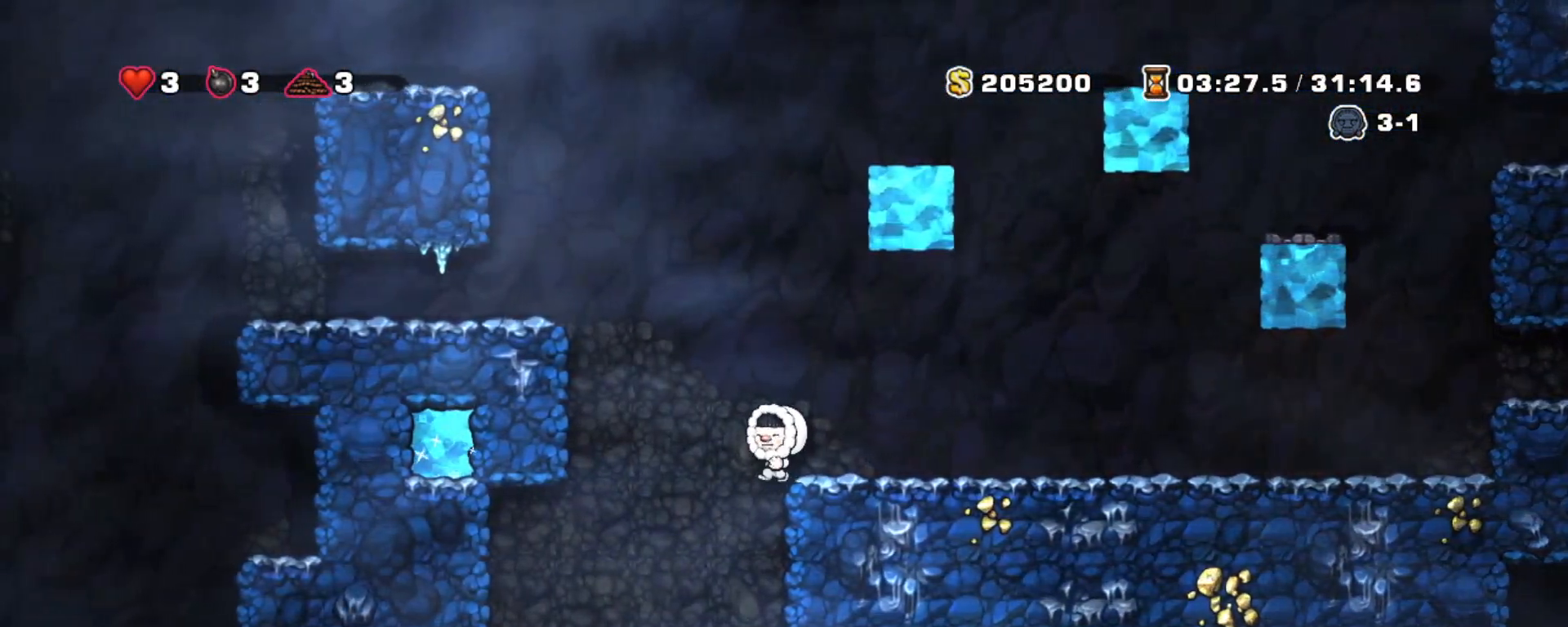
{"keys": ["left", "shift"], "events": [[33, "left", "up"], [367, "left", "down"]]}
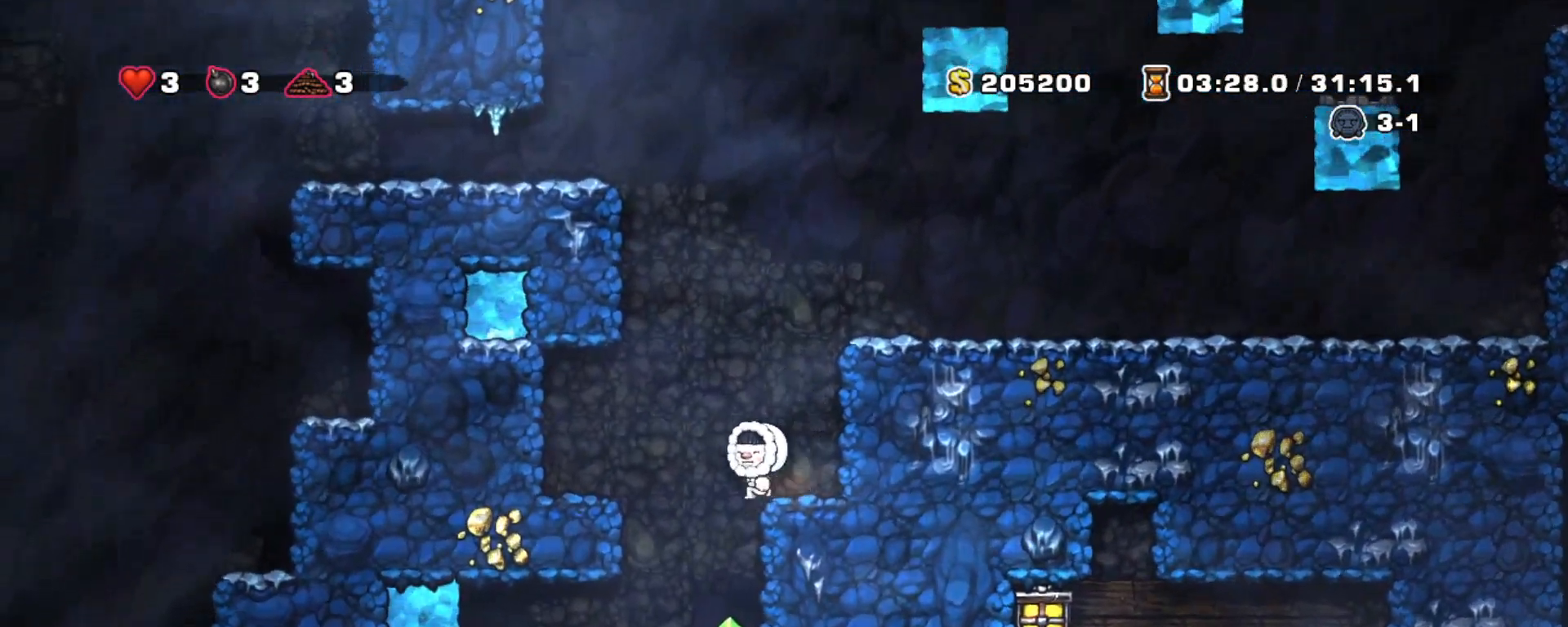
{"keys": ["down", "z"], "events": [[283, "shift", "up"], [383, "left", "up"], [433, "down", "down"], [467, "z", "down"]]}
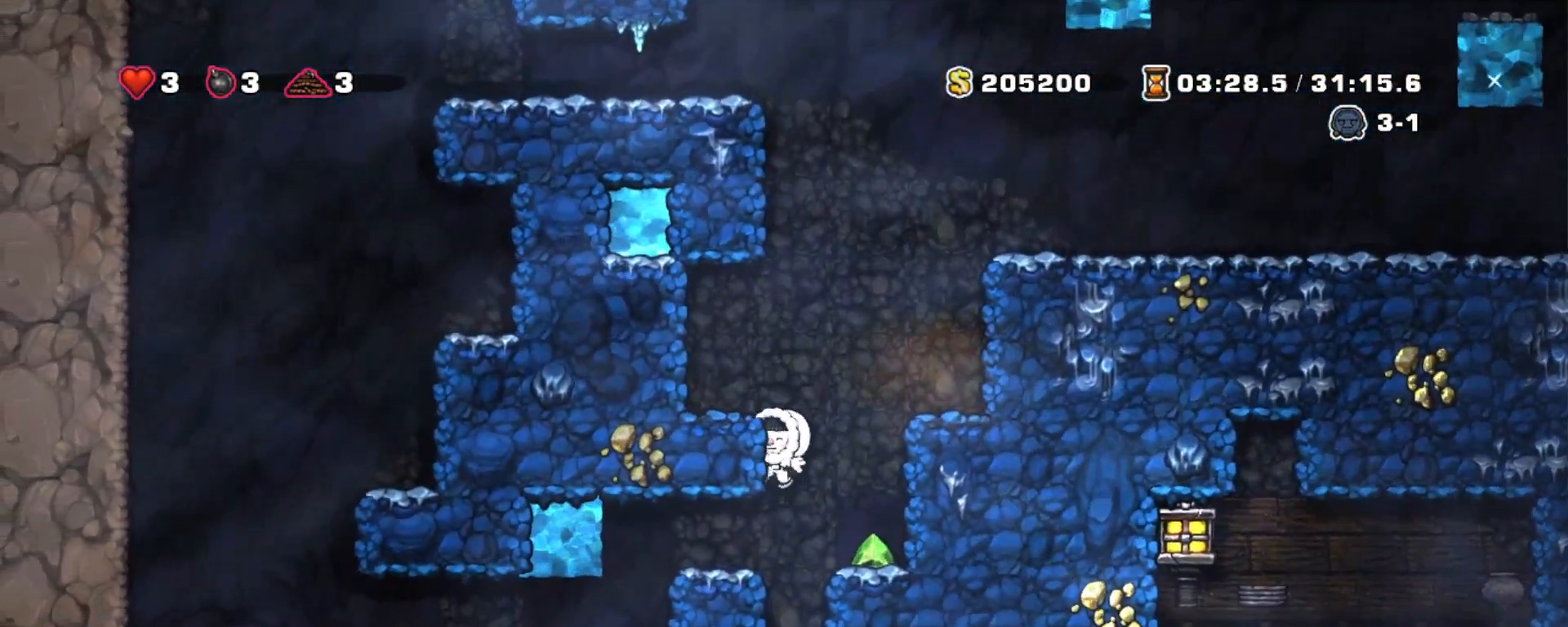
{"keys": [], "events": [[67, "down", "up"], [67, "z", "up"], [150, "left", "down"], [200, "left", "up"]]}
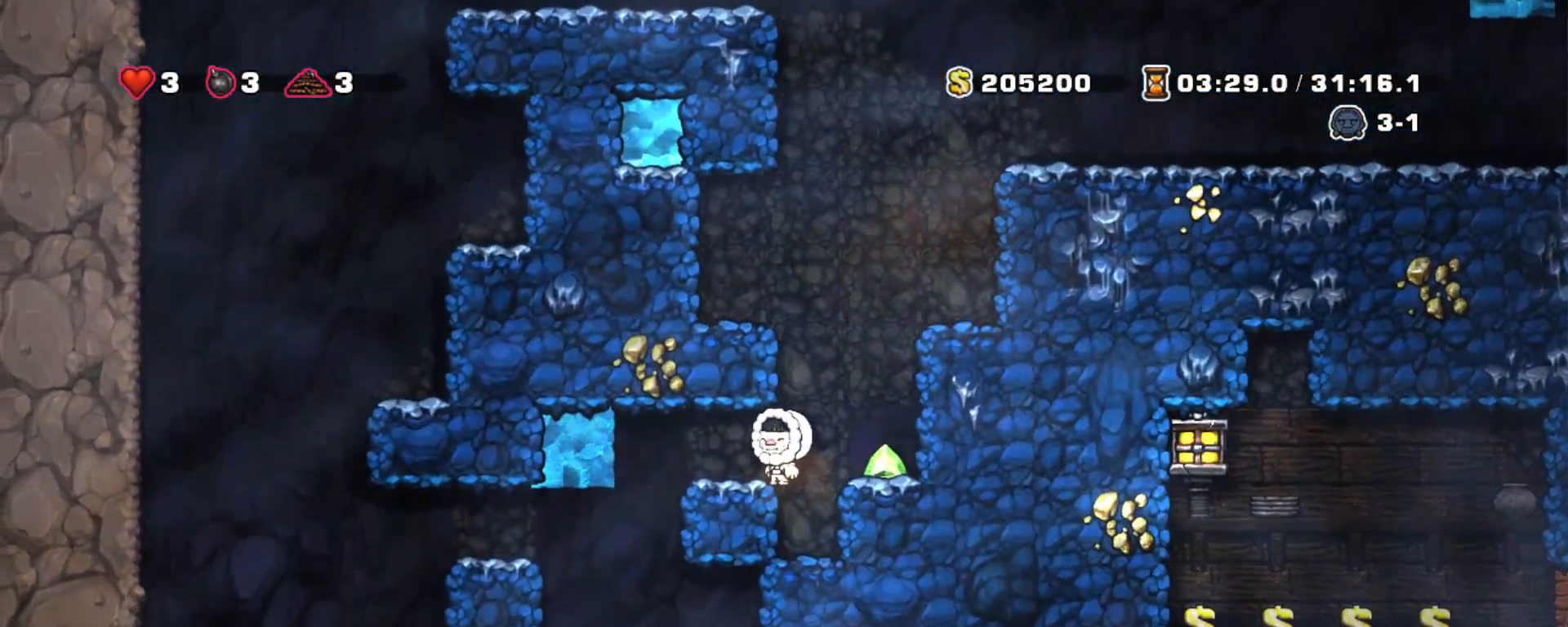
{"keys": [], "events": [[133, "right", "down"], [183, "z", "down"], [267, "left", "down"], [267, "right", "up"], [317, "z", "up"], [500, "left", "up"]]}
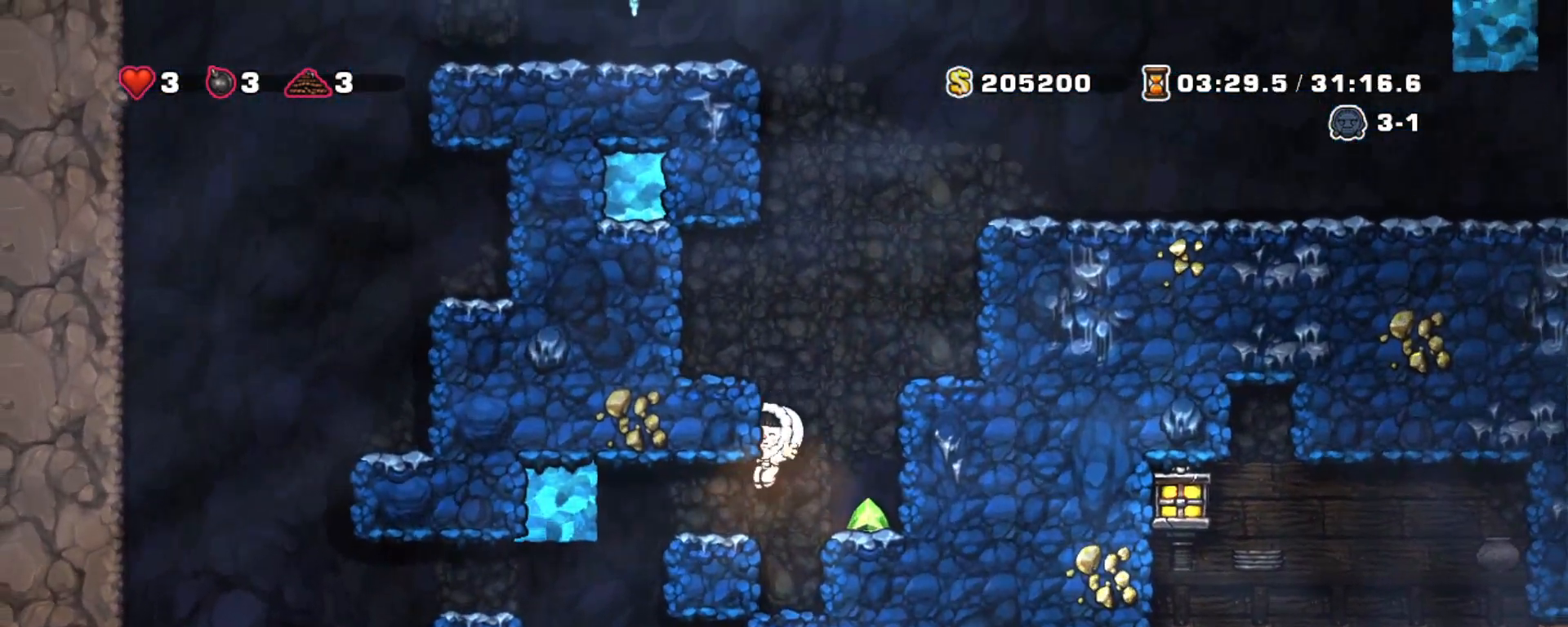
{"keys": [], "events": []}